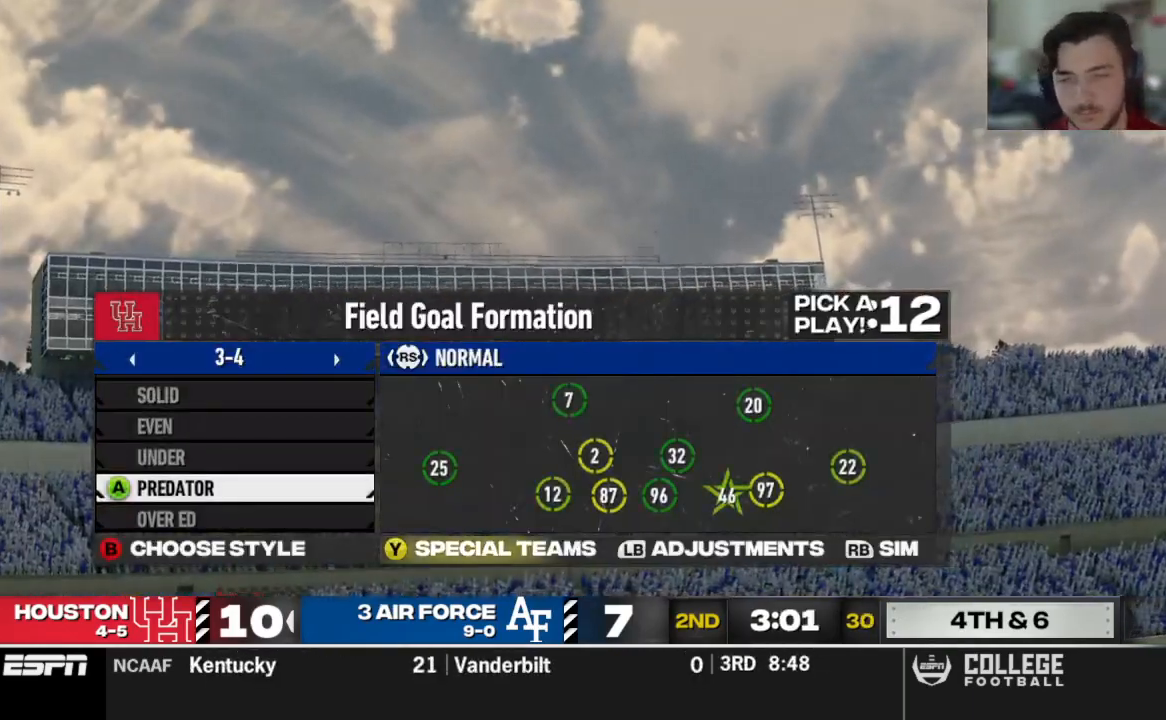
Gameplay with a controller (Xbox layout); each line is a JSON object with the inputs held at the frame after it. "events" lists button and stick changes between this image and that frame as [ms after this image, input, new state], when the widget could be followed in between.
{"buttons": ["R1", "R2"], "left_stick": "center", "right_stick": "center", "events": [[458, "R1", "down"], [458, "R2", "down"]]}
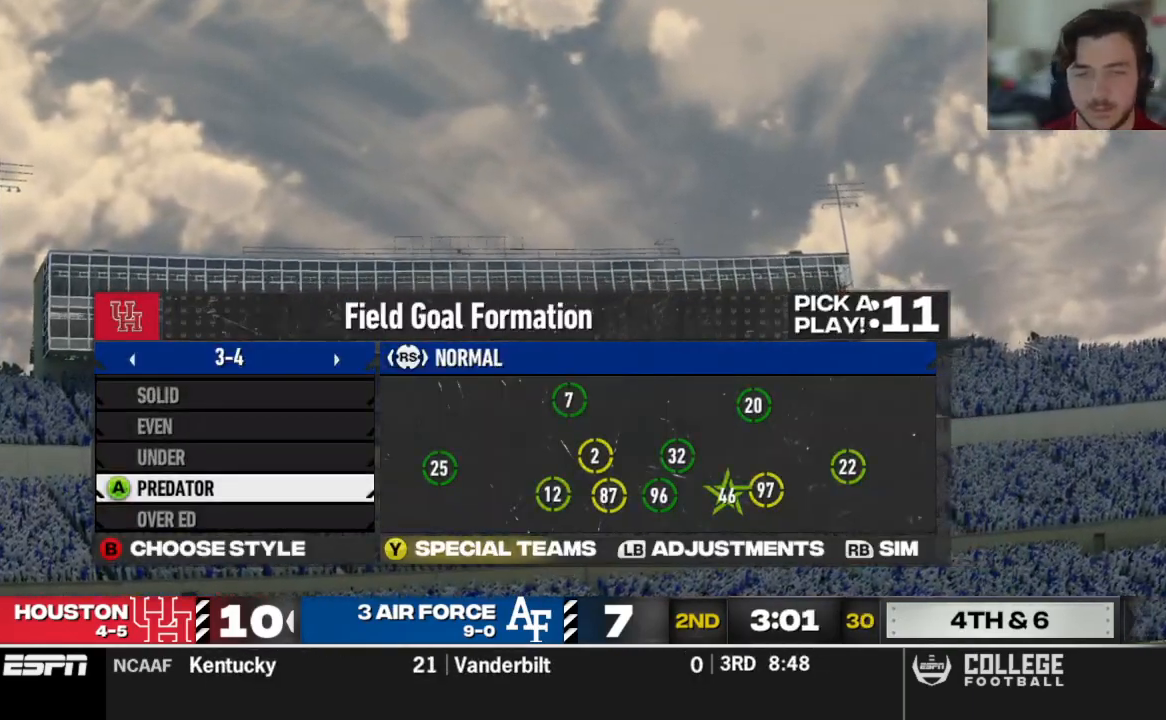
{"buttons": [], "left_stick": "center", "right_stick": "center", "events": [[125, "R1", "up"], [125, "R2", "up"]]}
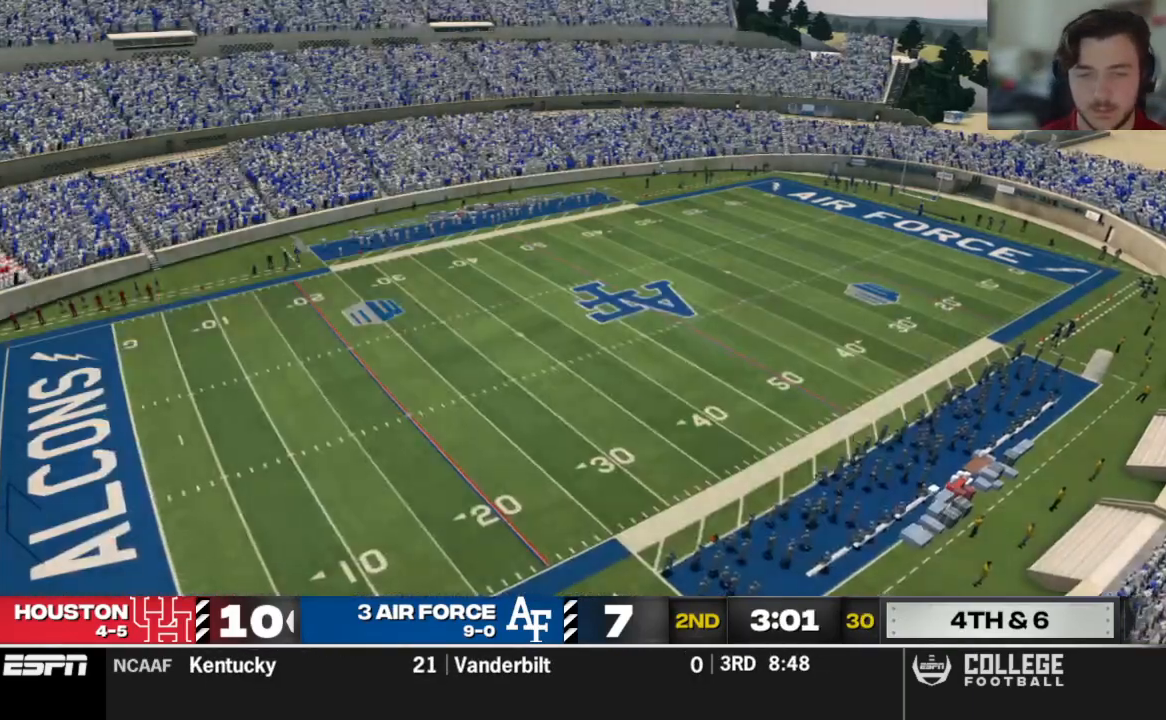
{"buttons": ["Y"], "left_stick": "center", "right_stick": "center", "events": [[417, "Y", "down"]]}
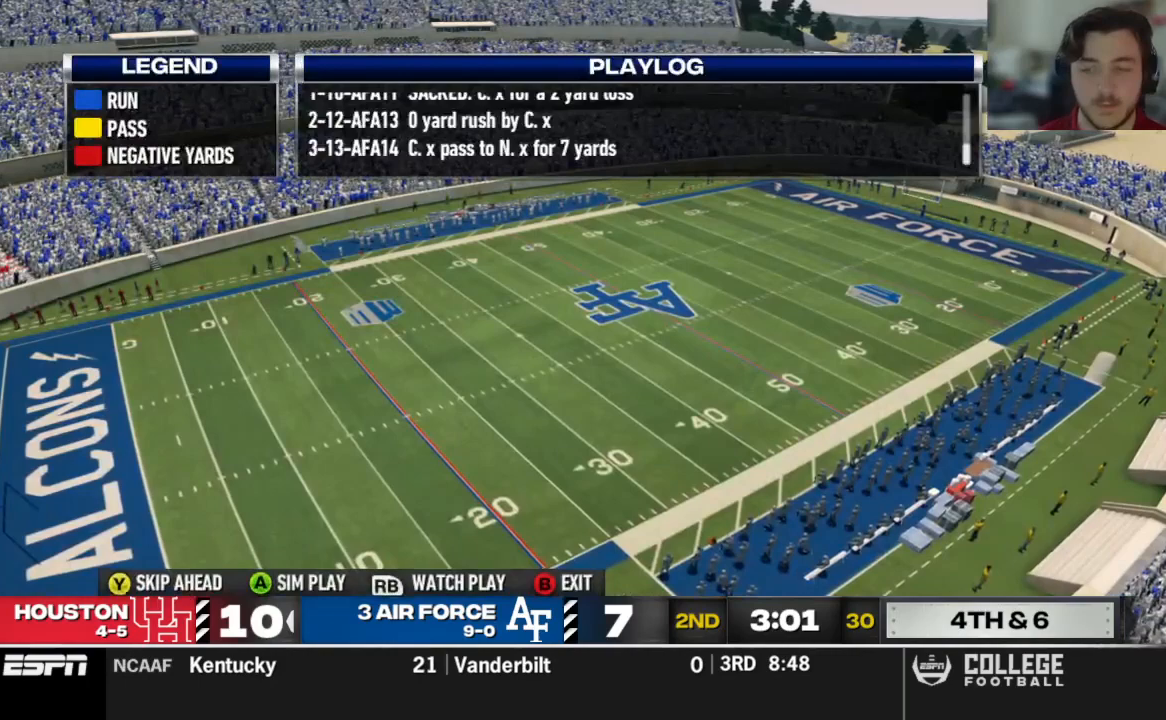
{"buttons": [], "left_stick": "center", "right_stick": "center", "events": [[42, "Y", "up"]]}
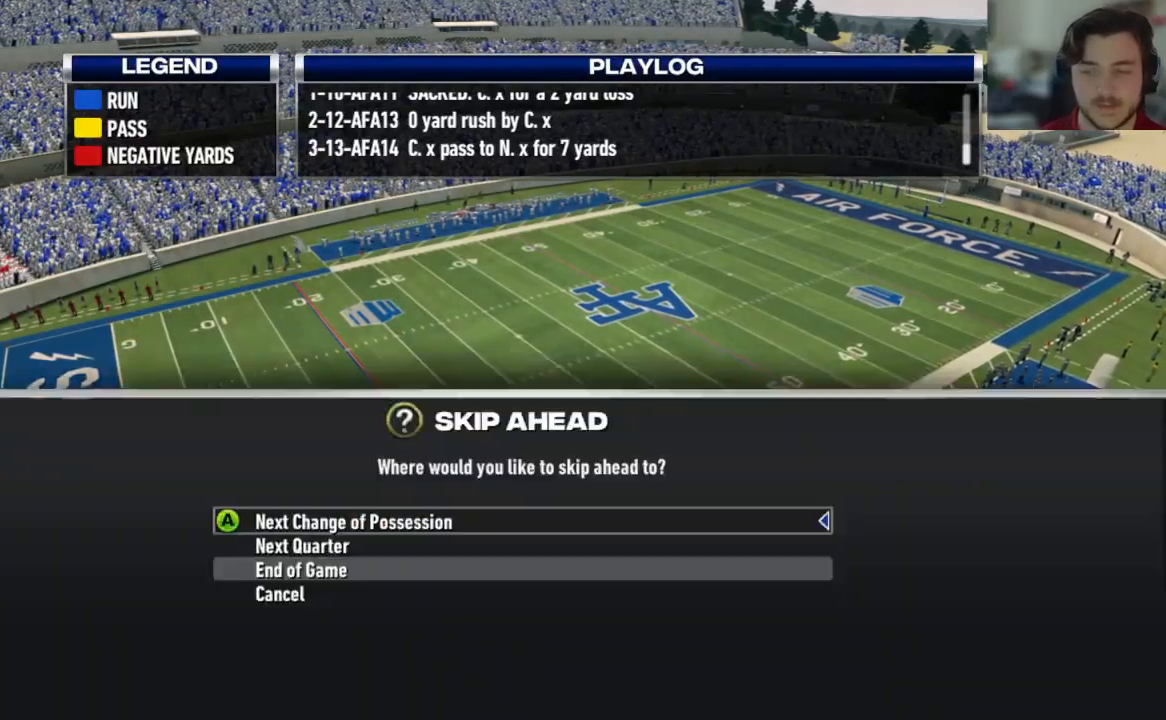
{"buttons": [], "left_stick": "center", "right_stick": "center", "events": [[354, "A", "down"], [479, "A", "up"]]}
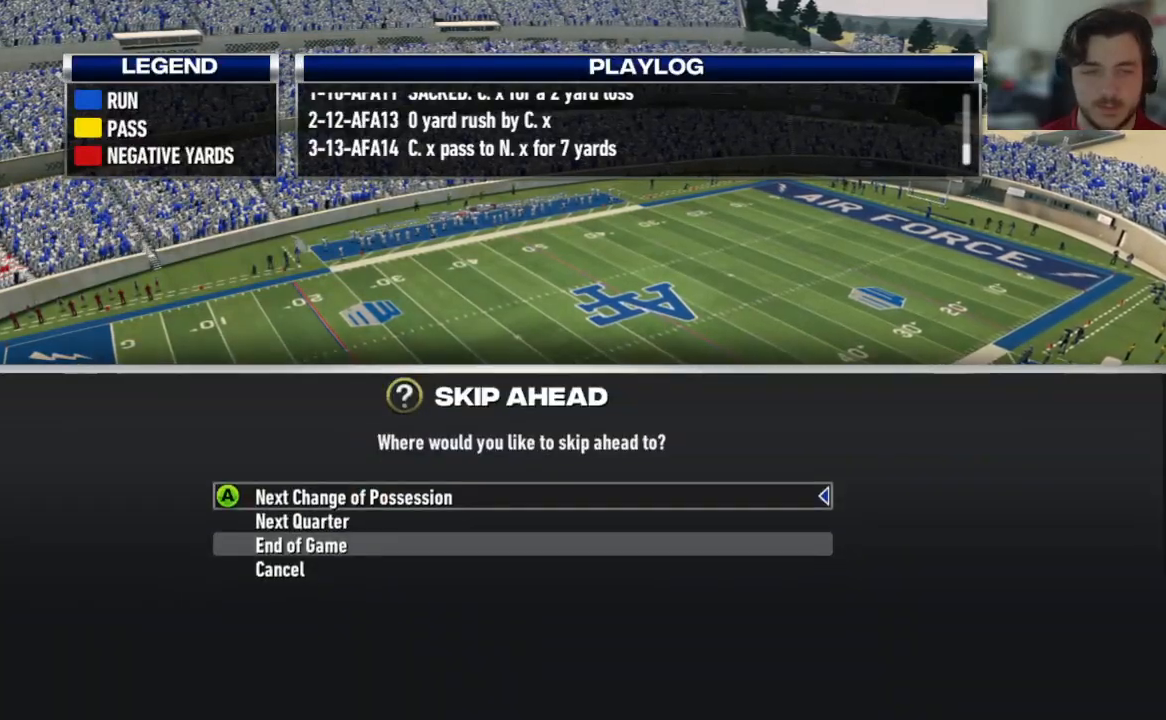
{"buttons": [], "left_stick": "center", "right_stick": "center", "events": []}
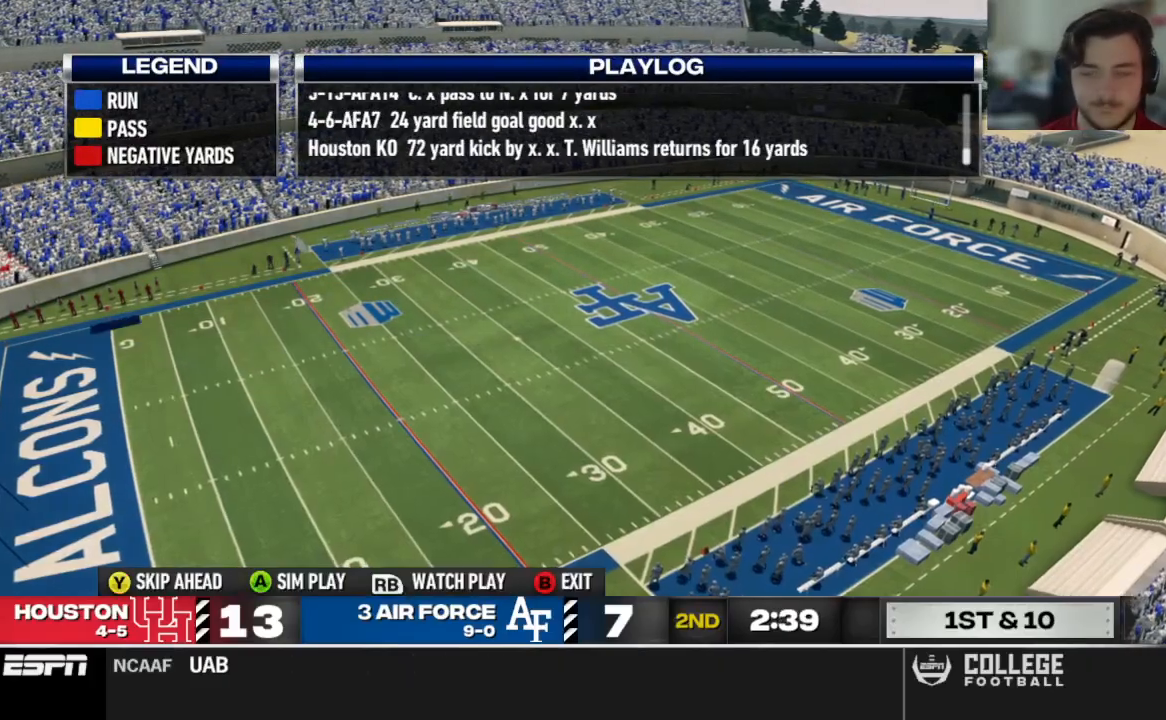
{"buttons": [], "left_stick": "center", "right_stick": "center", "events": []}
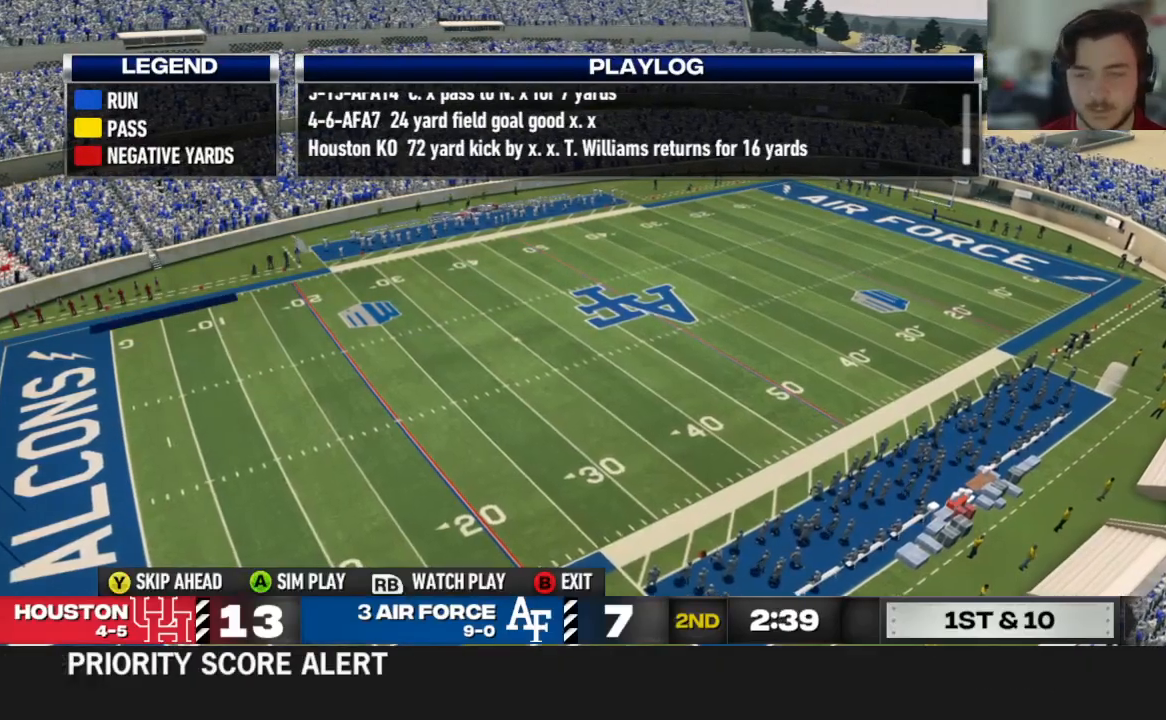
{"buttons": [], "left_stick": "center", "right_stick": "center", "events": []}
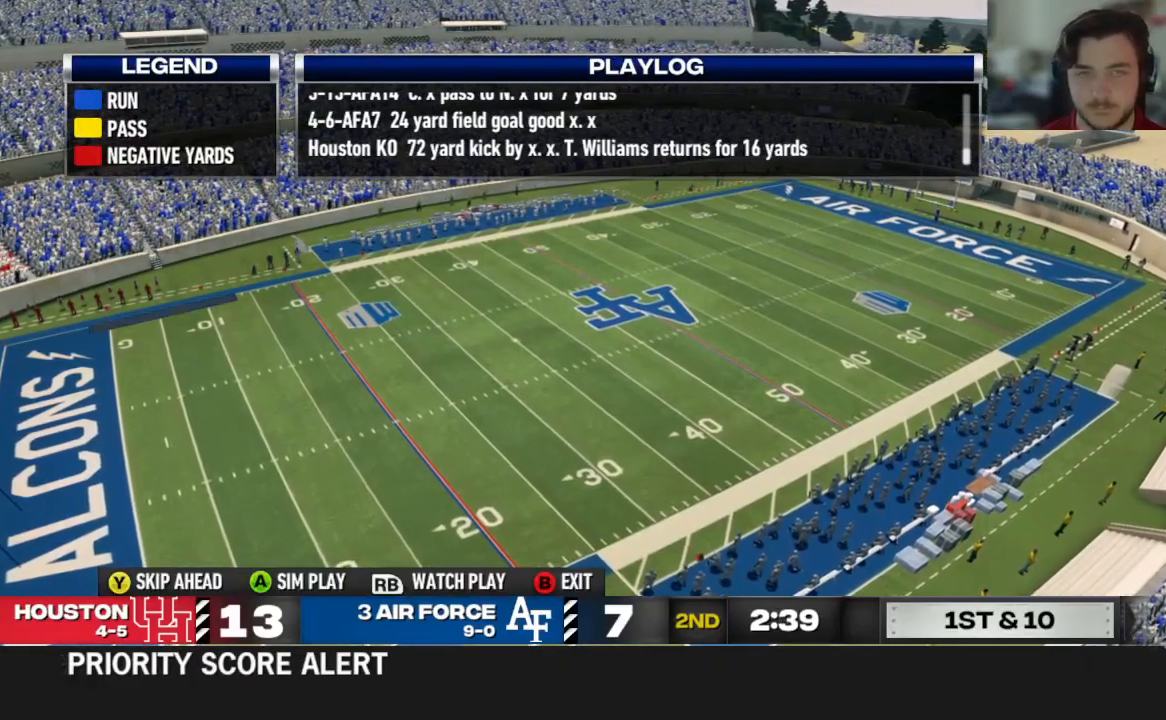
{"buttons": [], "left_stick": "center", "right_stick": "center", "events": []}
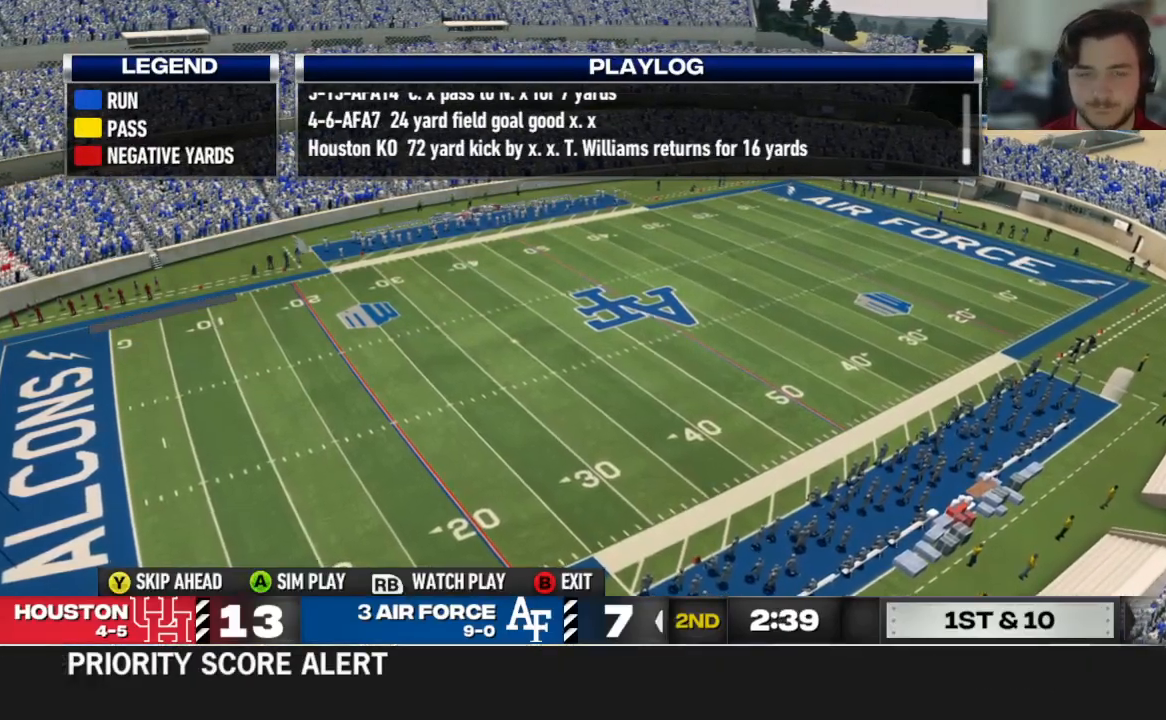
{"buttons": [], "left_stick": "center", "right_stick": "center", "events": [[62, "B", "down"], [146, "B", "up"]]}
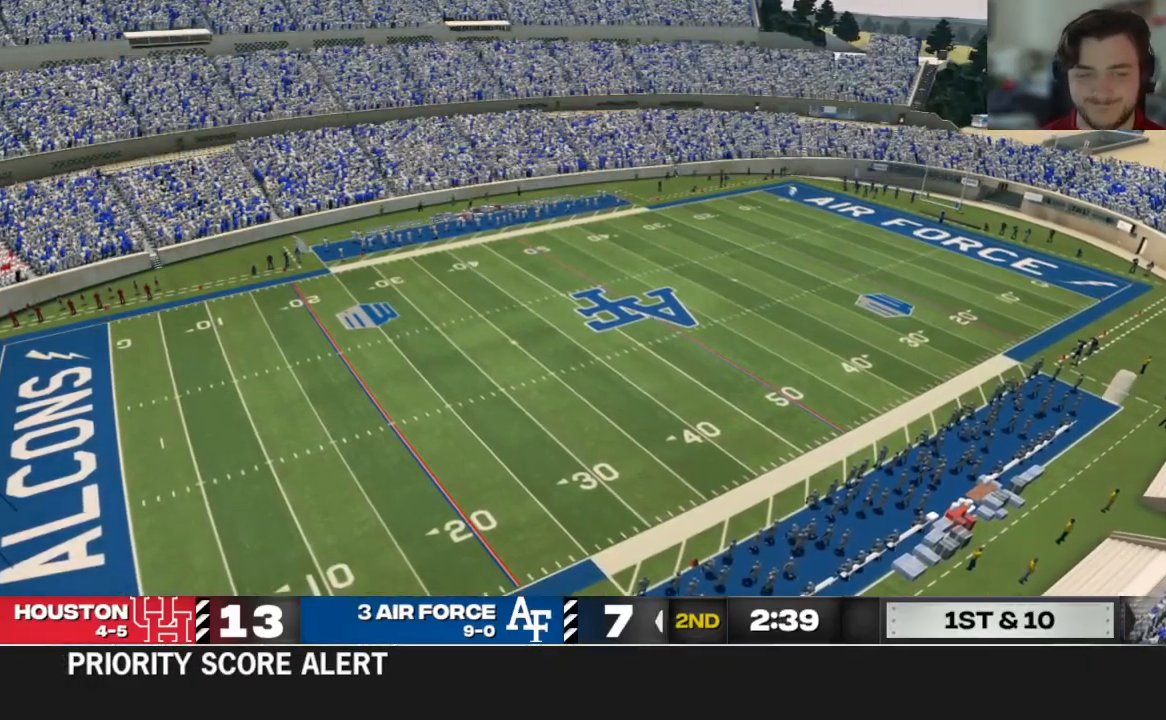
{"buttons": [], "left_stick": "center", "right_stick": "center", "events": []}
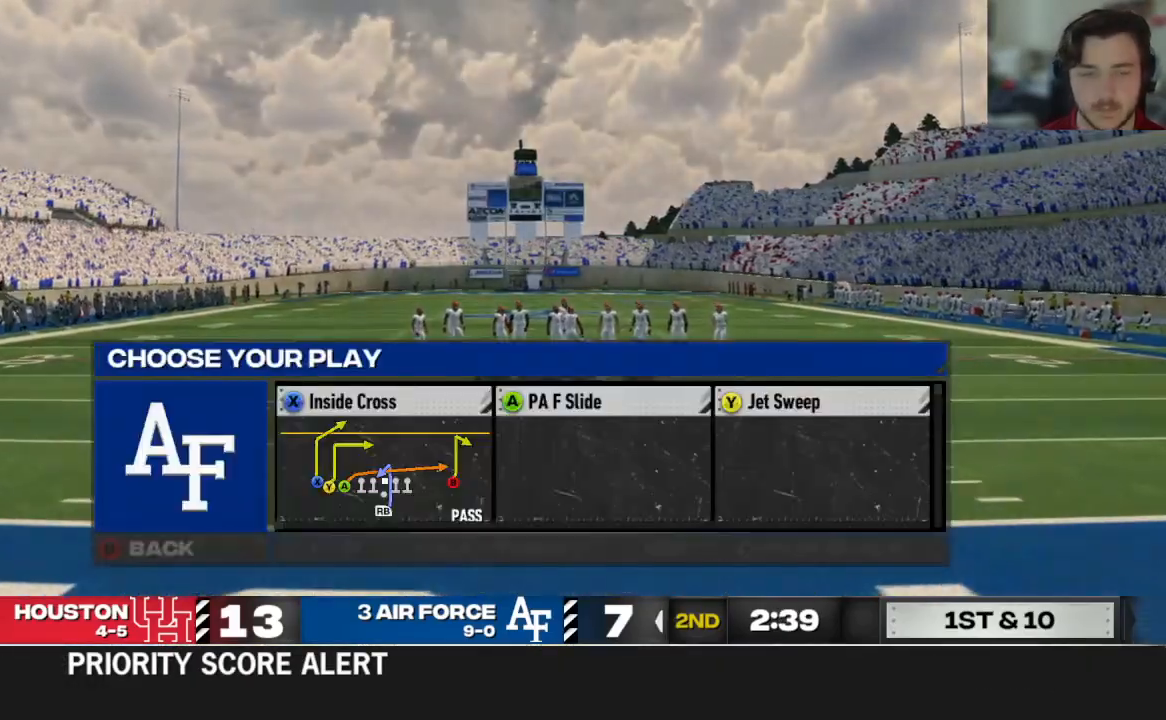
{"buttons": [], "left_stick": "center", "right_stick": "center", "events": []}
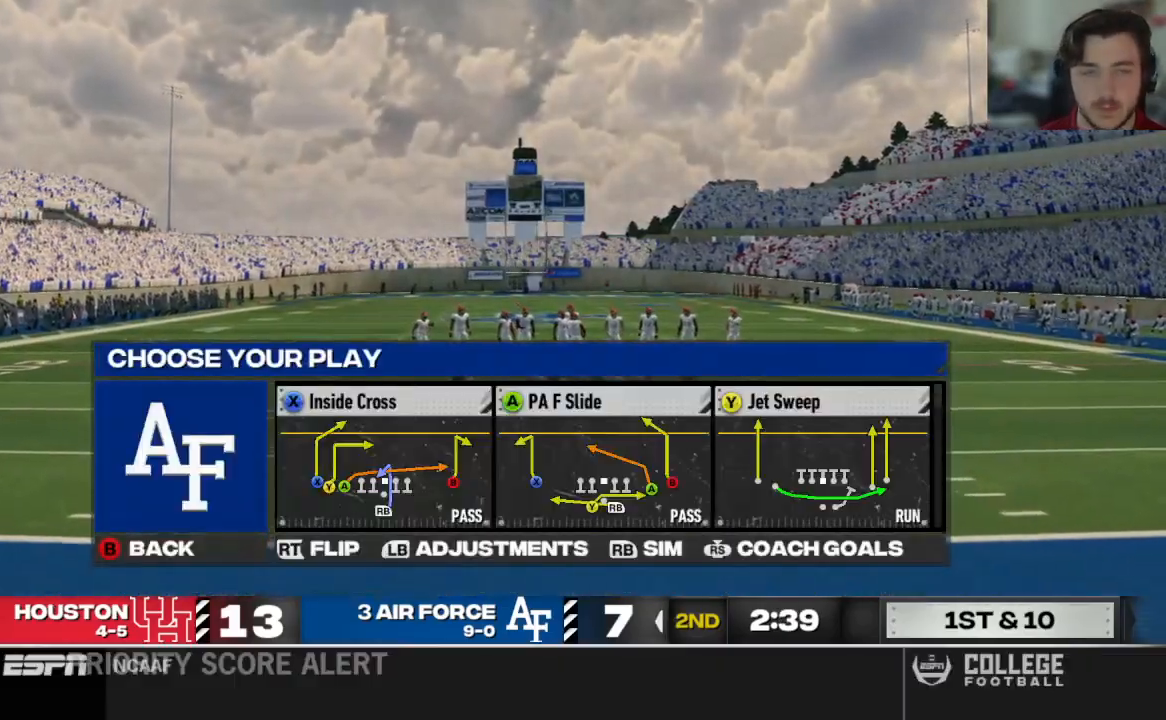
{"buttons": [], "left_stick": "center", "right_stick": "center", "events": [[21, "DPAD_DOWN", "down"], [167, "DPAD_DOWN", "up"]]}
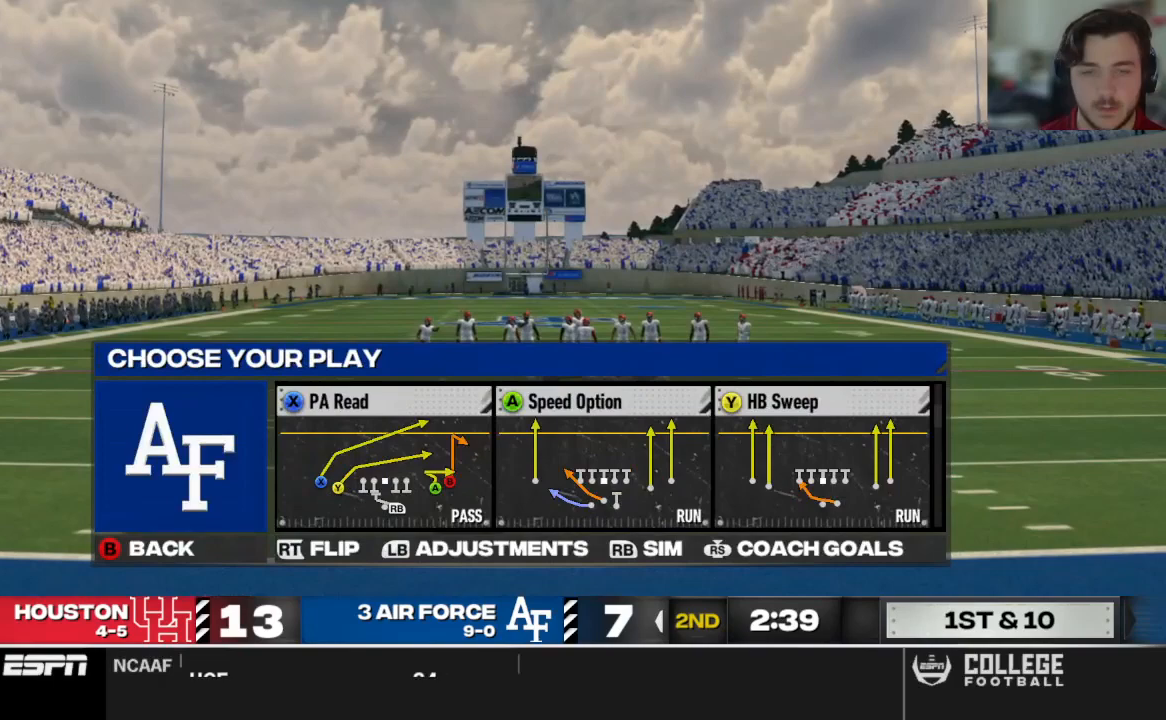
{"buttons": [], "left_stick": "center", "right_stick": "center", "events": [[125, "DPAD_DOWN", "down"], [271, "DPAD_DOWN", "up"]]}
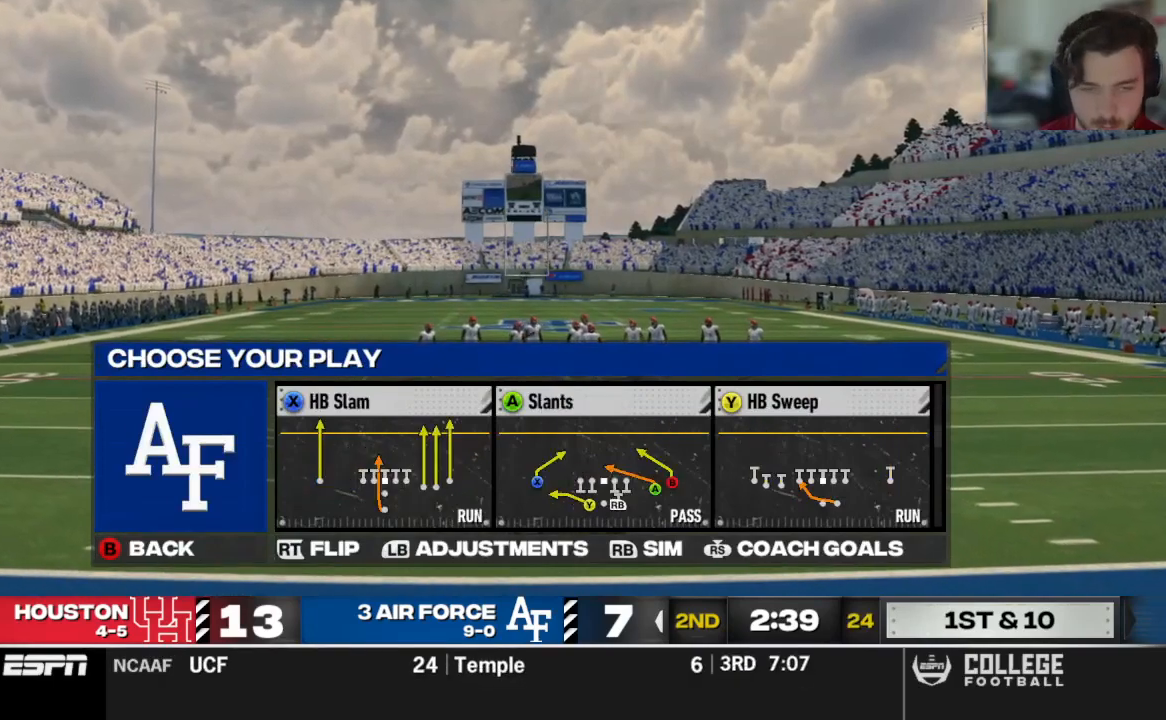
{"buttons": ["DPAD_DOWN"], "left_stick": "center", "right_stick": "center", "events": [[417, "DPAD_DOWN", "down"]]}
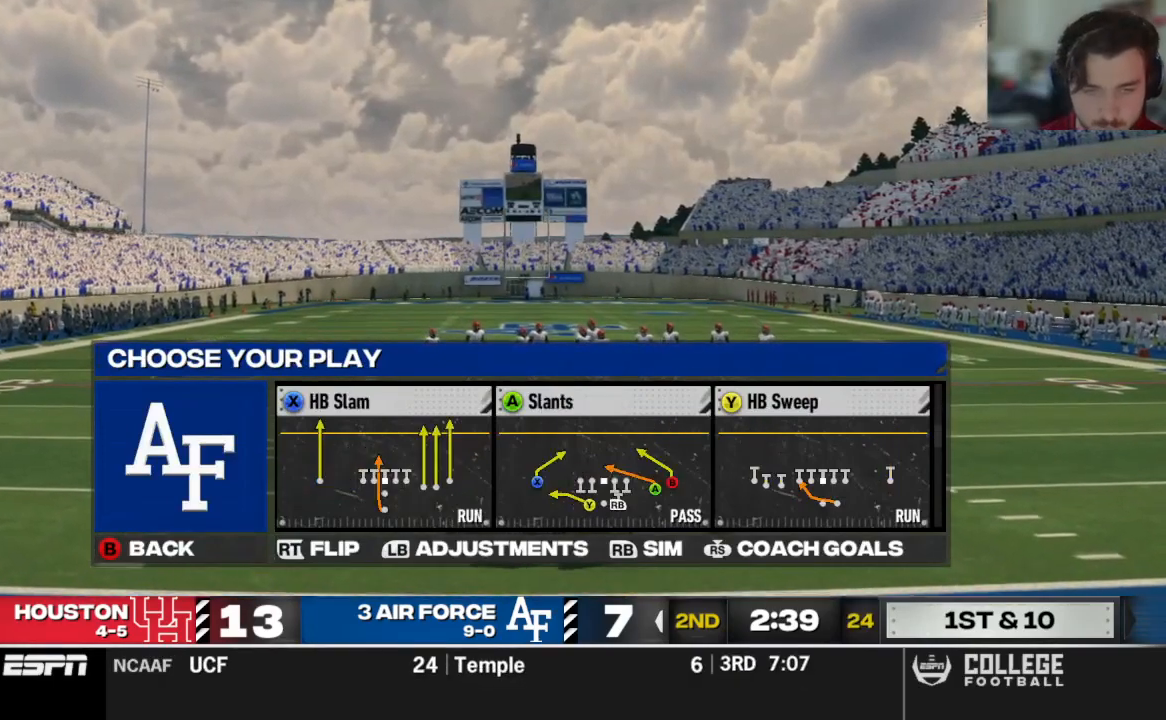
{"buttons": [], "left_stick": "center", "right_stick": "center", "events": [[62, "DPAD_DOWN", "up"]]}
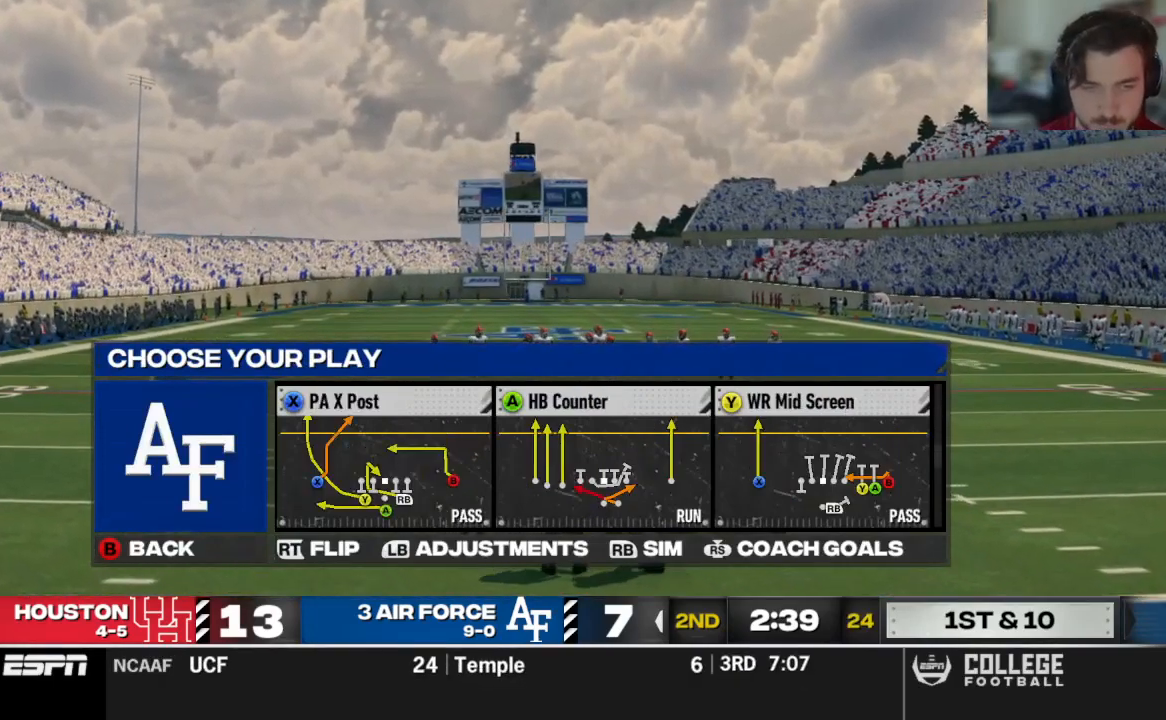
{"buttons": ["A"], "left_stick": "center", "right_stick": "center", "events": [[479, "A", "down"]]}
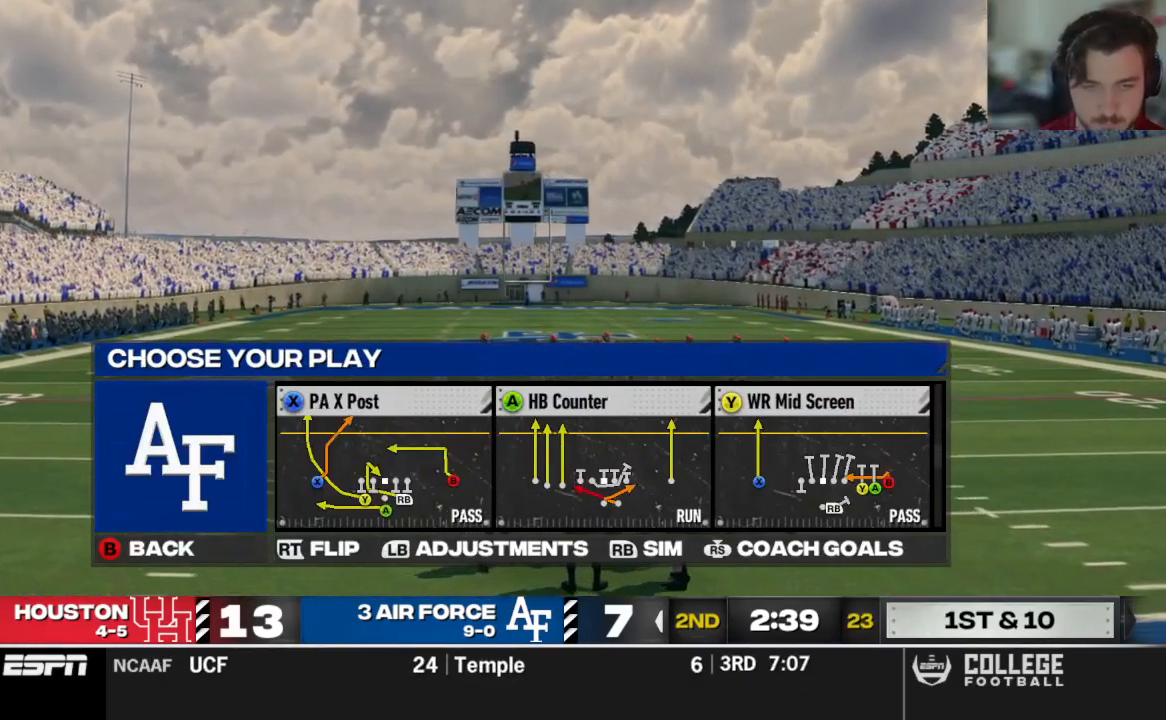
{"buttons": [], "left_stick": "center", "right_stick": "center", "events": [[83, "A", "up"]]}
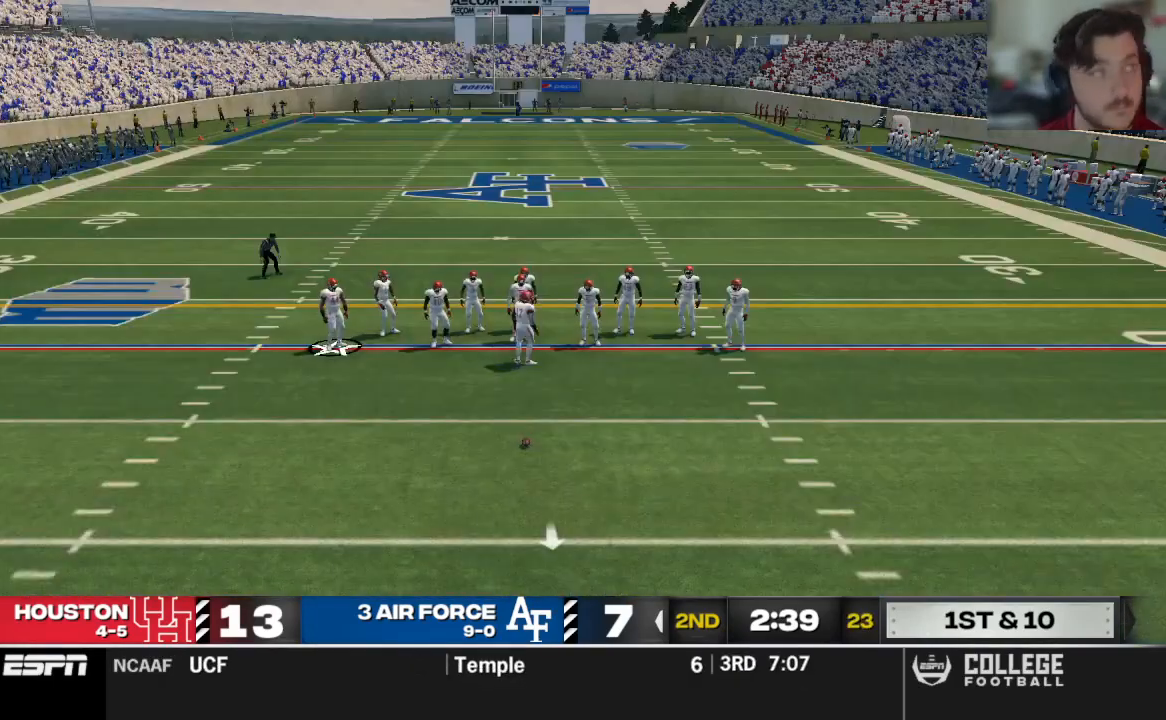
{"buttons": [], "left_stick": "center", "right_stick": "center", "events": []}
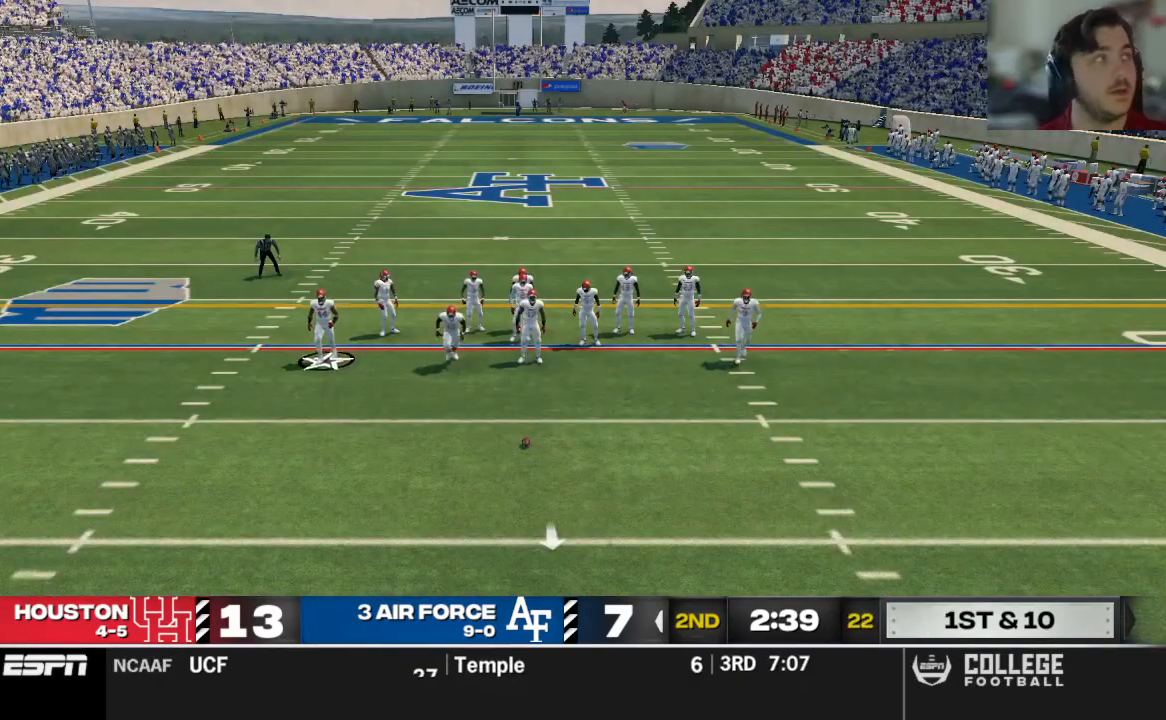
{"buttons": [], "left_stick": "center", "right_stick": "center", "events": []}
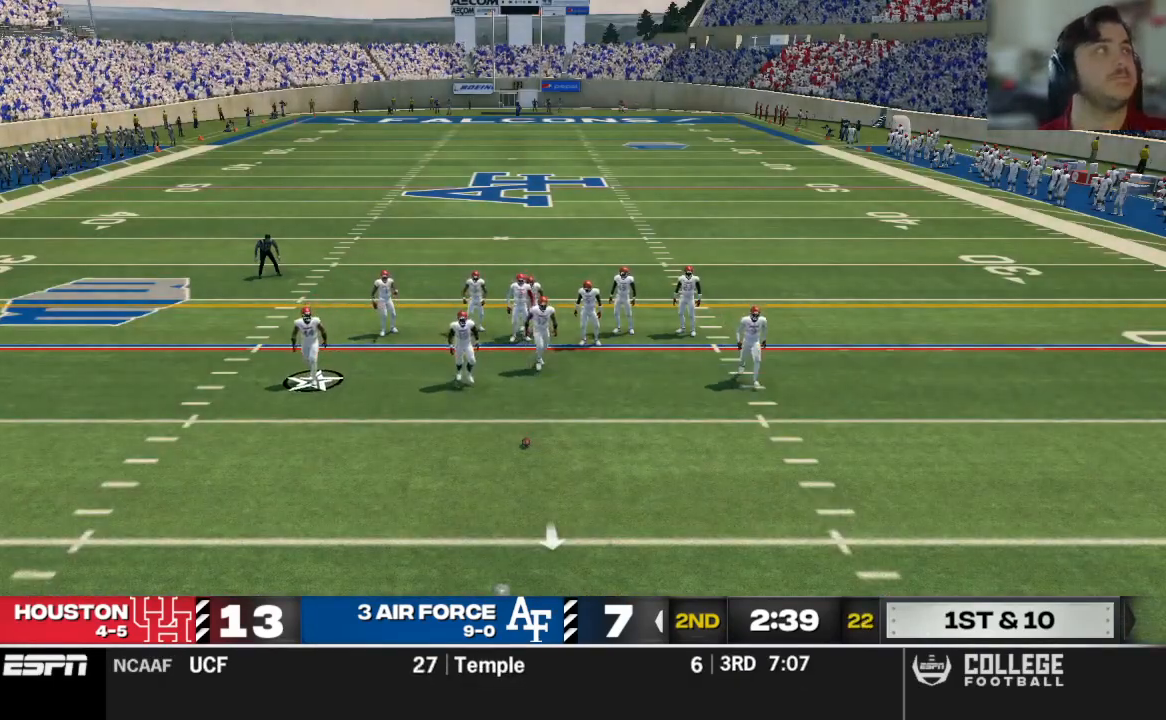
{"buttons": [], "left_stick": "center", "right_stick": "center", "events": []}
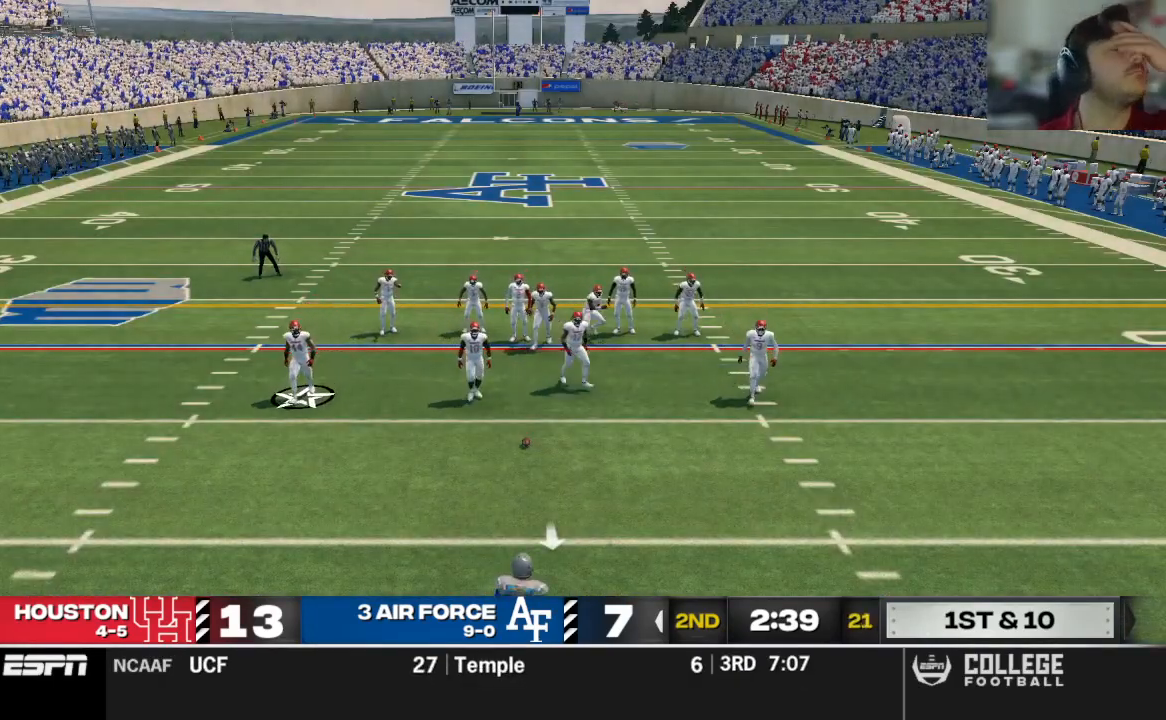
{"buttons": [], "left_stick": "center", "right_stick": "center", "events": []}